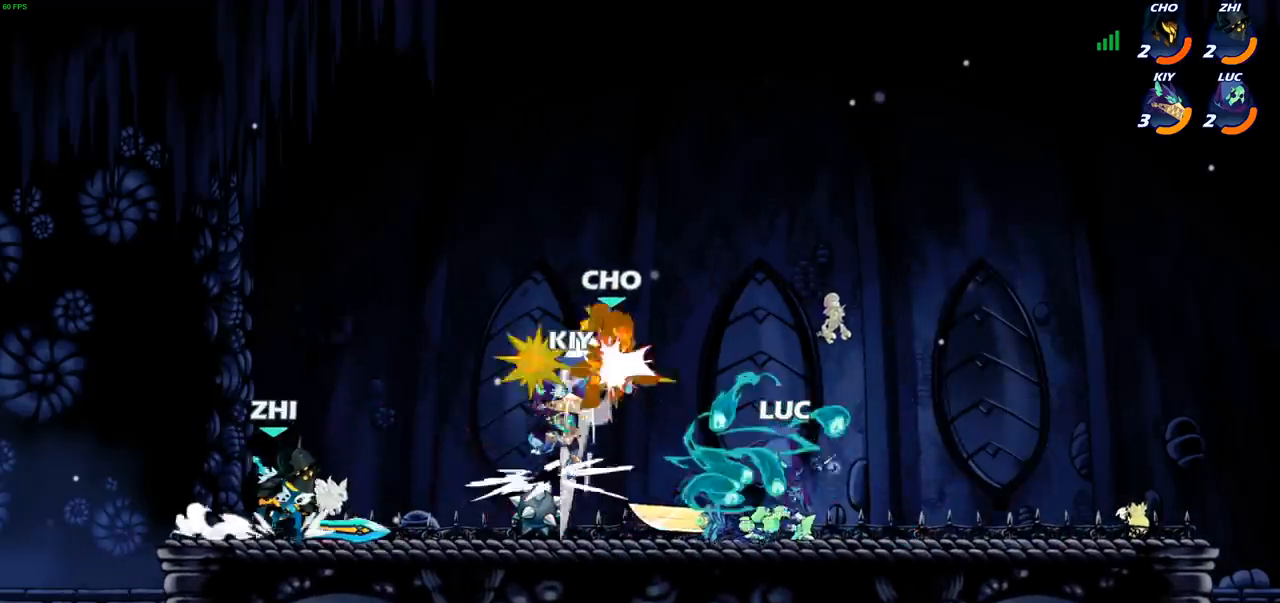
Gameplay with a controller (PlayStation layout); each line is a JSON object with the inputs held at the frame after it. "events" lists button and stick changes between this image and that frame as [ms after this image, input, new state], when the widget could be followed in between. Not read: R3.
{"buttons": ["SQUARE"], "left_stick": "center", "right_stick": "center", "events": [[150, "SQUARE", "down"], [250, "SQUARE", "up"], [500, "SQUARE", "down"]]}
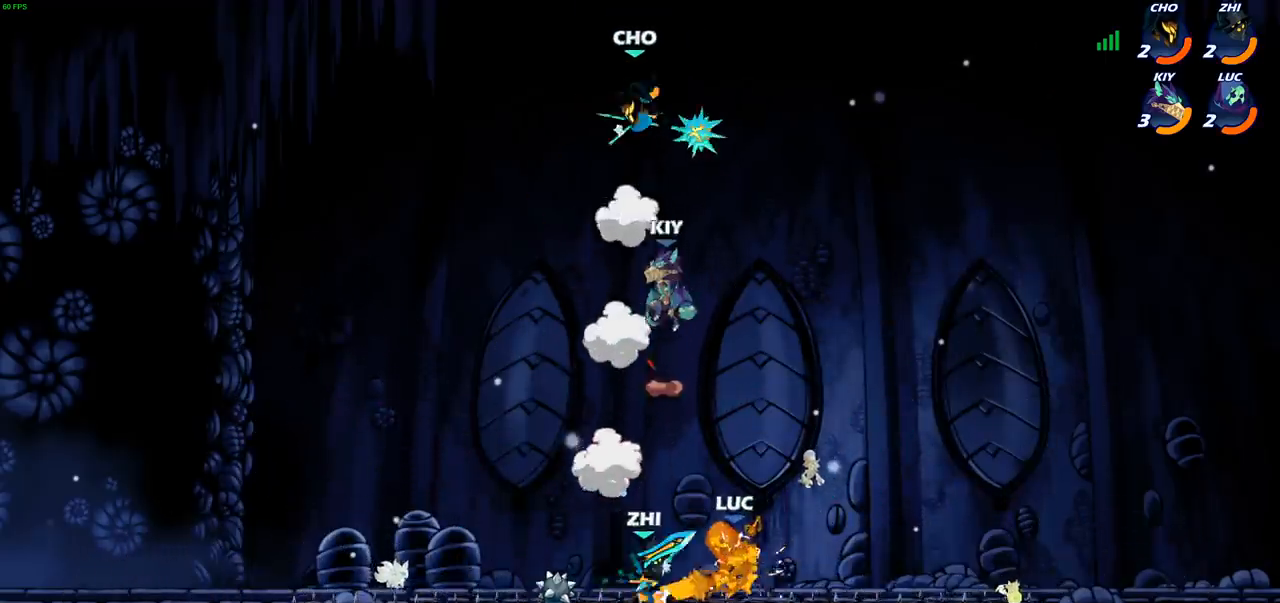
{"buttons": ["CROSS", "R1", "R2"], "left_stick": "up", "right_stick": "center", "events": [[100, "SQUARE", "up"], [183, "SQUARE", "down"], [183, "left_stick", "left"], [300, "SQUARE", "up"], [367, "left_stick", "up"], [467, "CROSS", "down"], [483, "R1", "down"], [483, "R2", "down"]]}
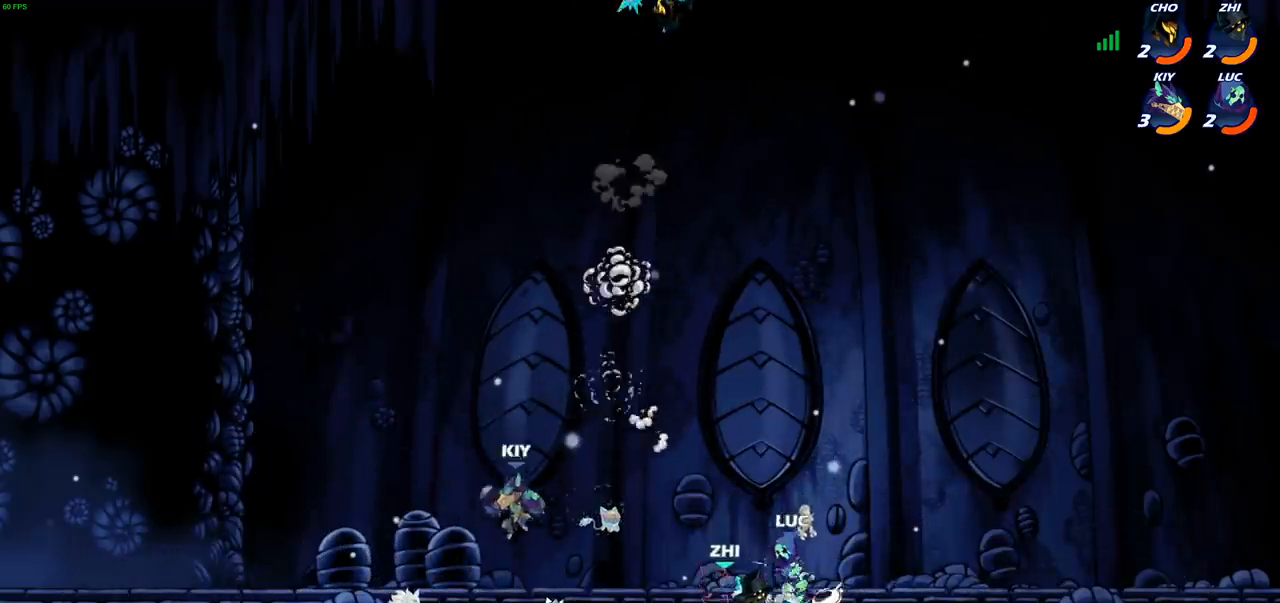
{"buttons": [], "left_stick": "down-left", "right_stick": "center", "events": [[183, "R1", "up"], [200, "CROSS", "up"], [200, "R2", "up"], [350, "left_stick", "down-left"], [400, "SQUARE", "down"], [483, "SQUARE", "up"]]}
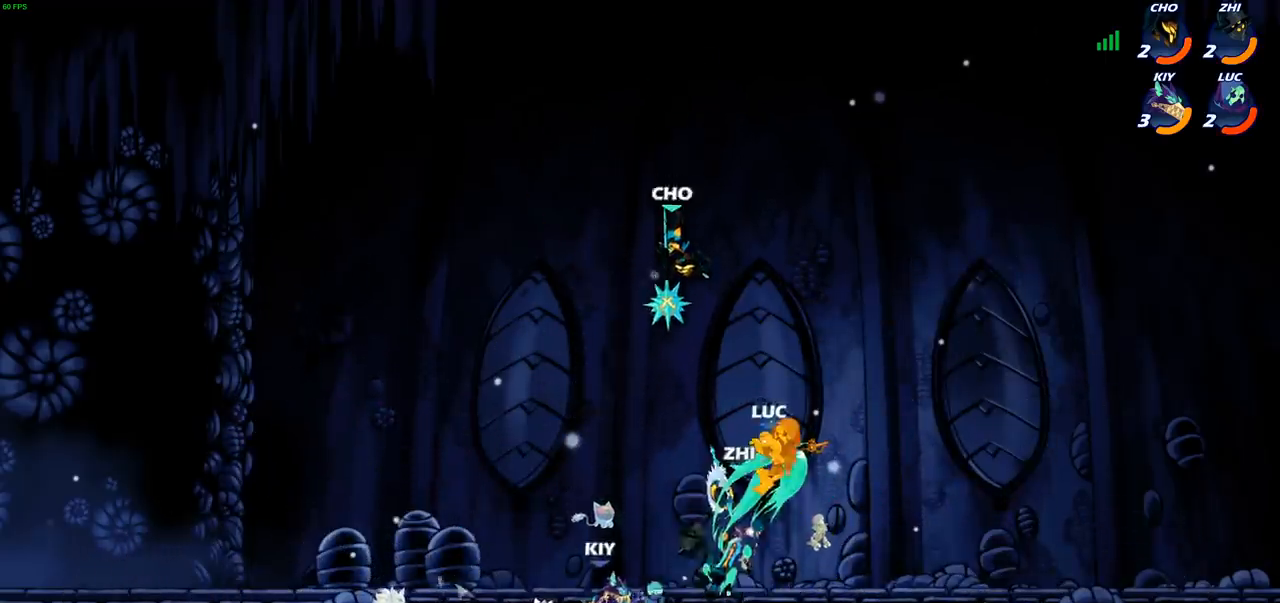
{"buttons": [], "left_stick": "left", "right_stick": "center", "events": [[233, "left_stick", "up-left"], [367, "L2", "down"], [417, "left_stick", "left"], [500, "L2", "up"]]}
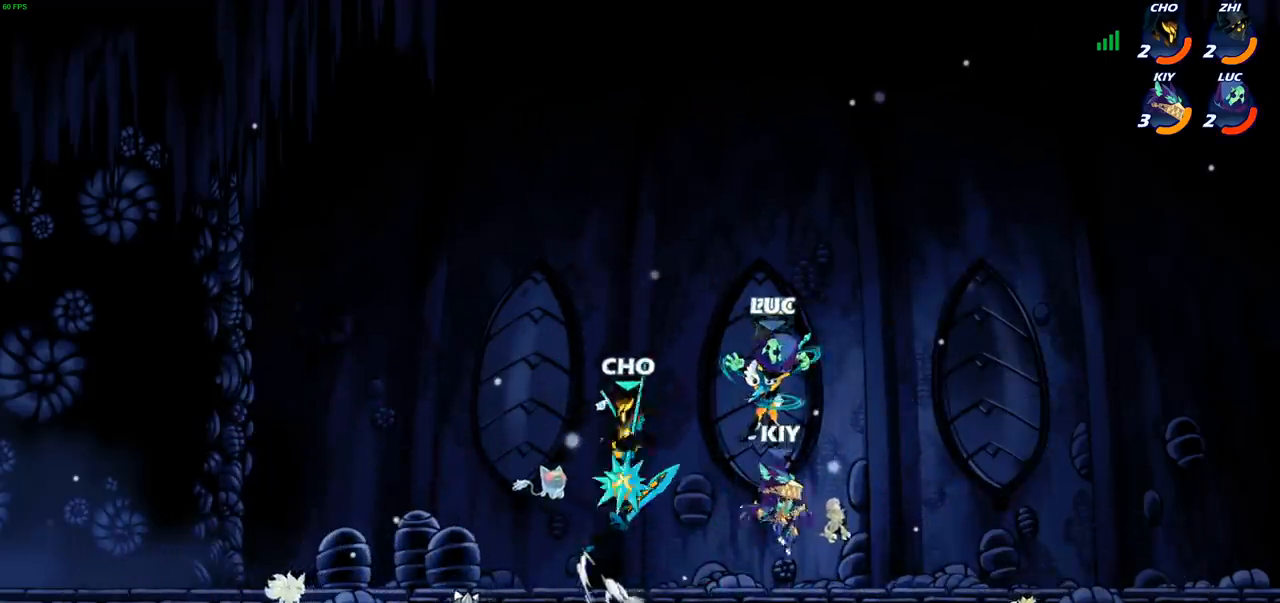
{"buttons": [], "left_stick": "right", "right_stick": "center", "events": [[83, "L2", "down"], [183, "left_stick", "down-left"], [217, "L2", "up"], [350, "L2", "down"], [350, "left_stick", "right"], [433, "L1", "down"], [483, "L1", "up"], [500, "L2", "up"]]}
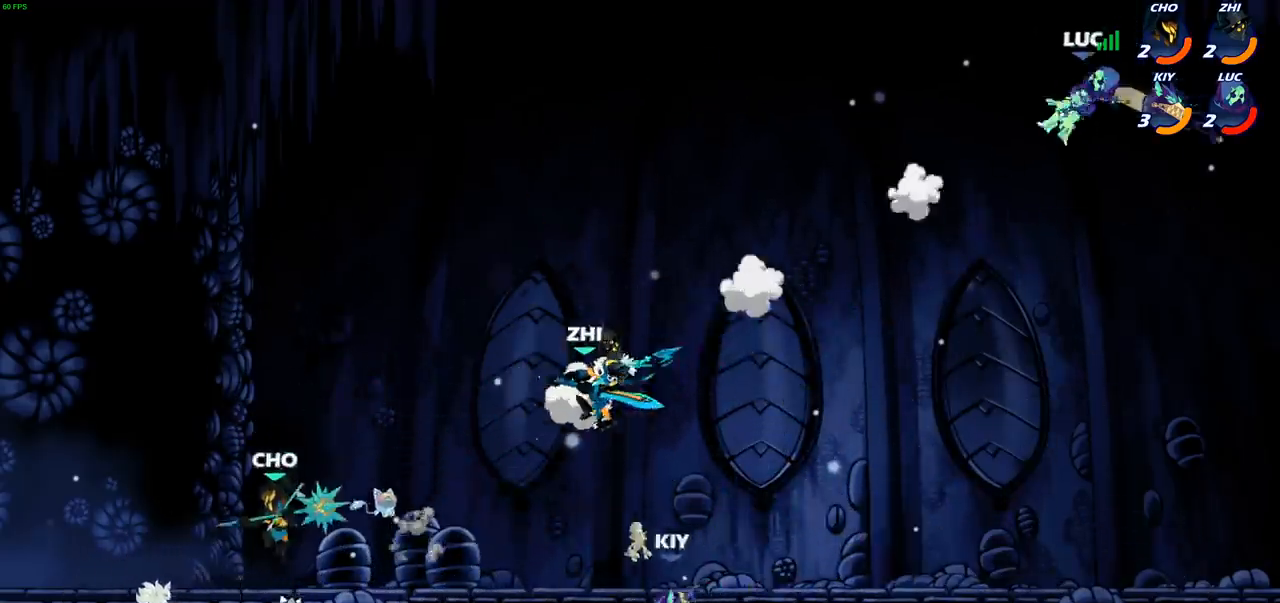
{"buttons": ["L2"], "left_stick": "left", "right_stick": "center", "events": [[33, "left_stick", "left"], [83, "L2", "down"], [200, "L2", "up"], [267, "L2", "down"], [383, "L2", "up"], [483, "L2", "down"]]}
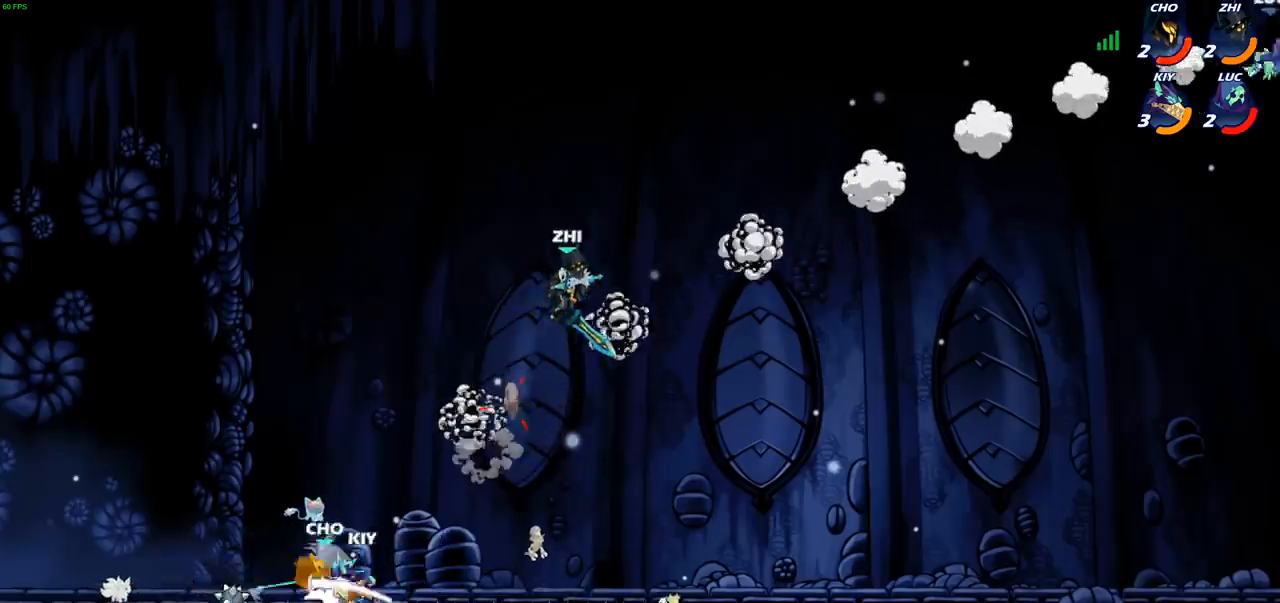
{"buttons": [], "left_stick": "down-left", "right_stick": "center", "events": [[133, "L2", "up"], [283, "left_stick", "down-left"]]}
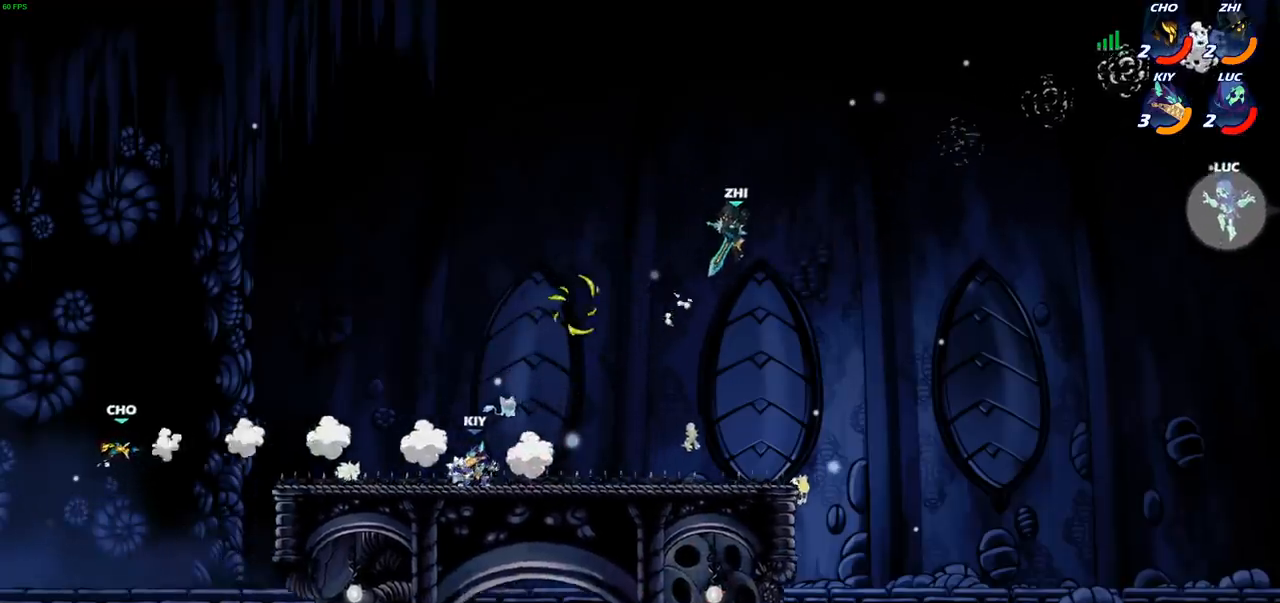
{"buttons": [], "left_stick": "left", "right_stick": "center", "events": [[400, "left_stick", "left"]]}
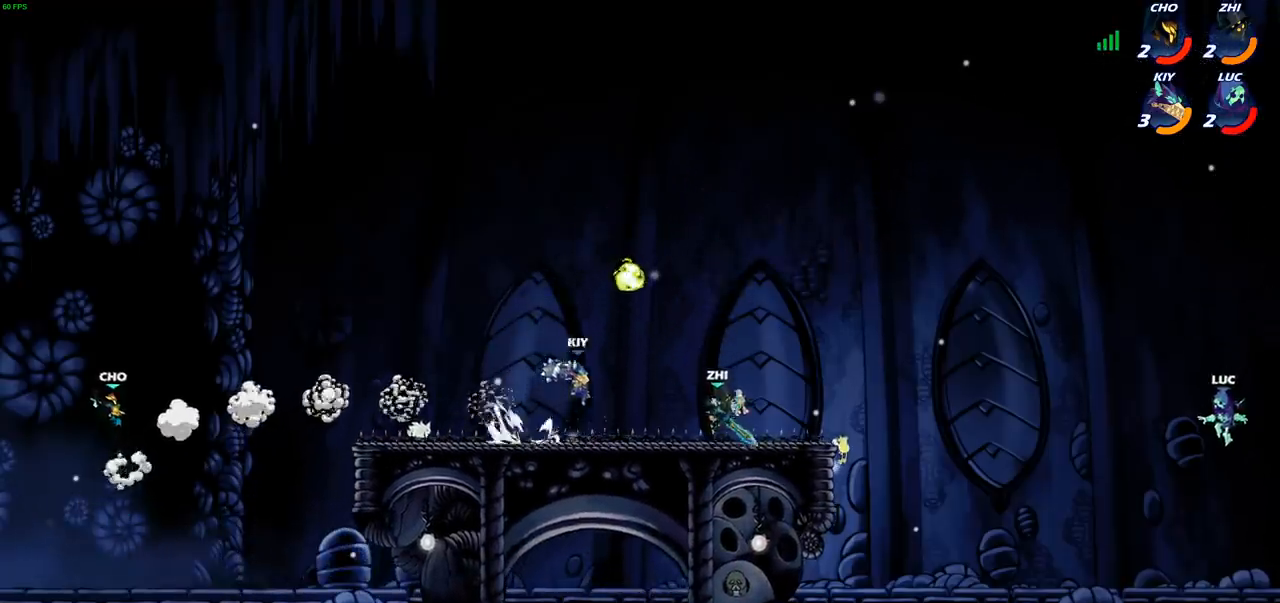
{"buttons": [], "left_stick": "up-left", "right_stick": "center", "events": [[50, "left_stick", "up-left"], [67, "CROSS", "down"], [150, "CIRCLE", "down"], [150, "CROSS", "up"], [333, "CIRCLE", "up"]]}
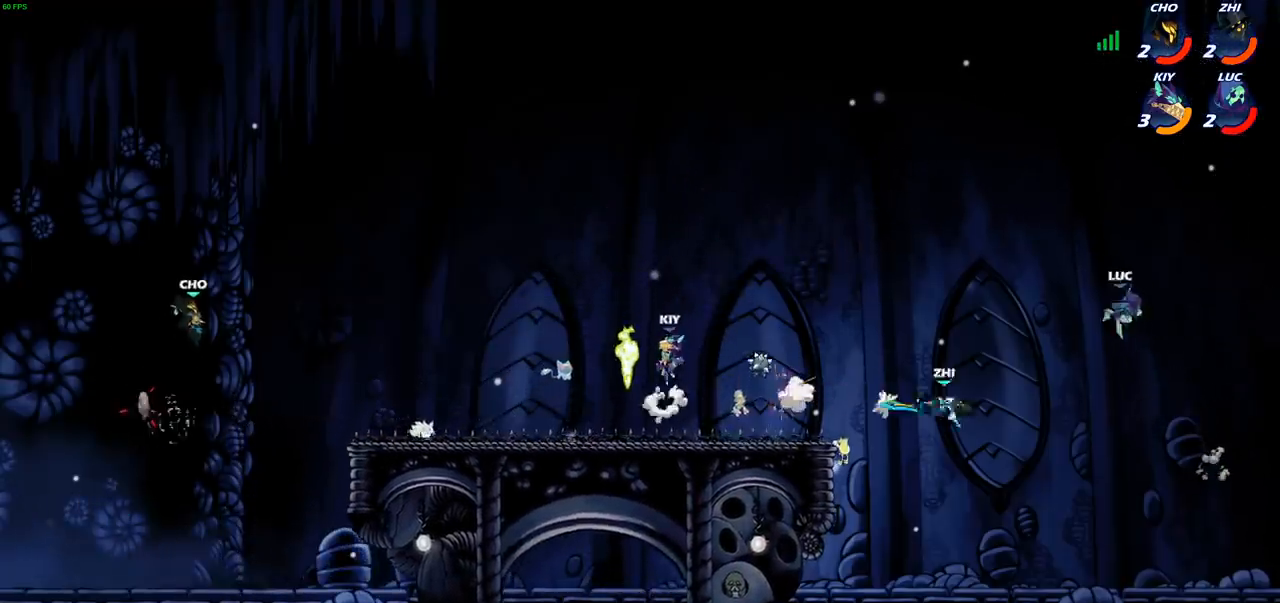
{"buttons": [], "left_stick": "up-left", "right_stick": "center", "events": []}
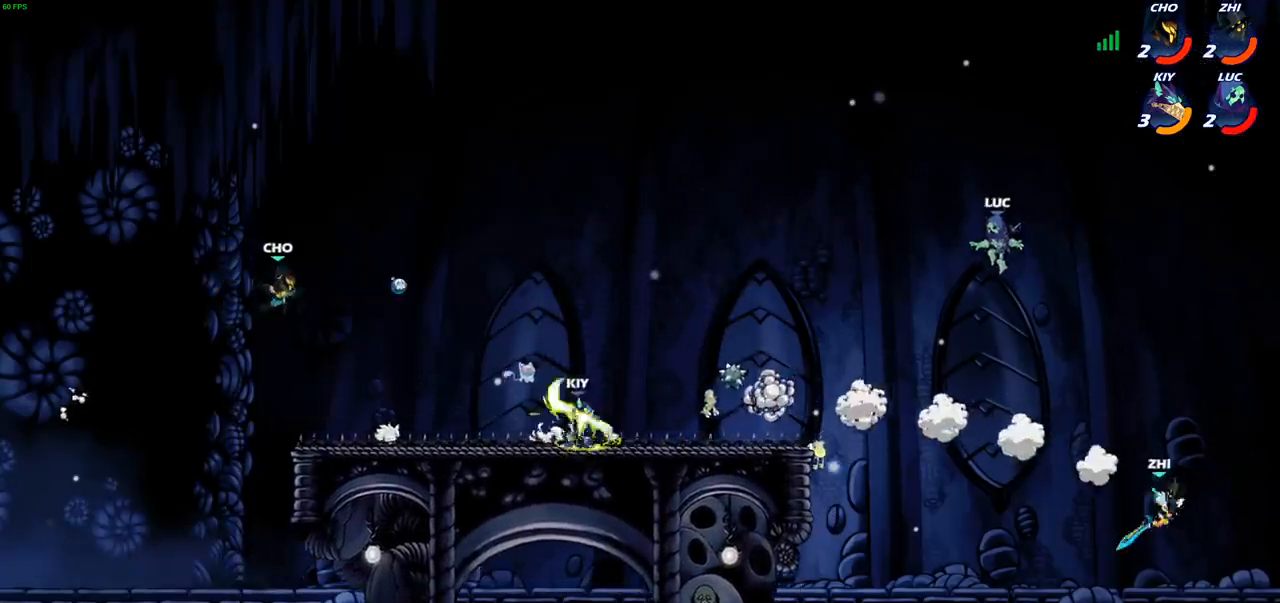
{"buttons": [], "left_stick": "left", "right_stick": "center", "events": [[17, "CROSS", "down"], [283, "CROSS", "up"], [333, "left_stick", "left"]]}
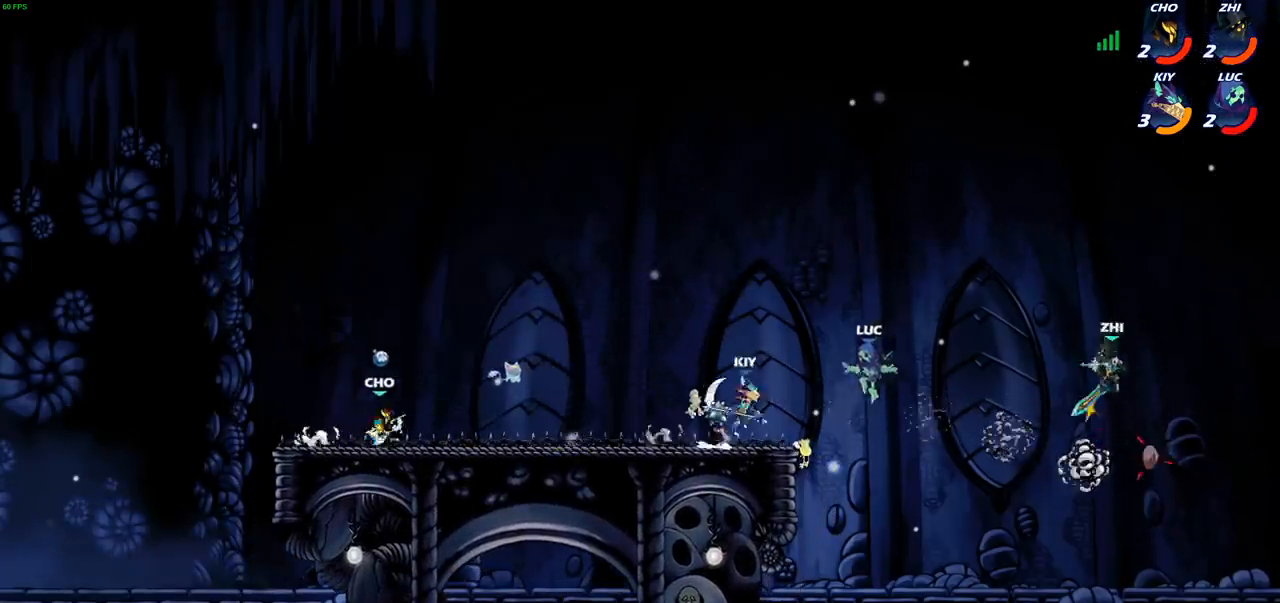
{"buttons": ["CROSS"], "left_stick": "up-right", "right_stick": "center", "events": [[383, "left_stick", "right"], [433, "CROSS", "down"], [467, "left_stick", "up-right"]]}
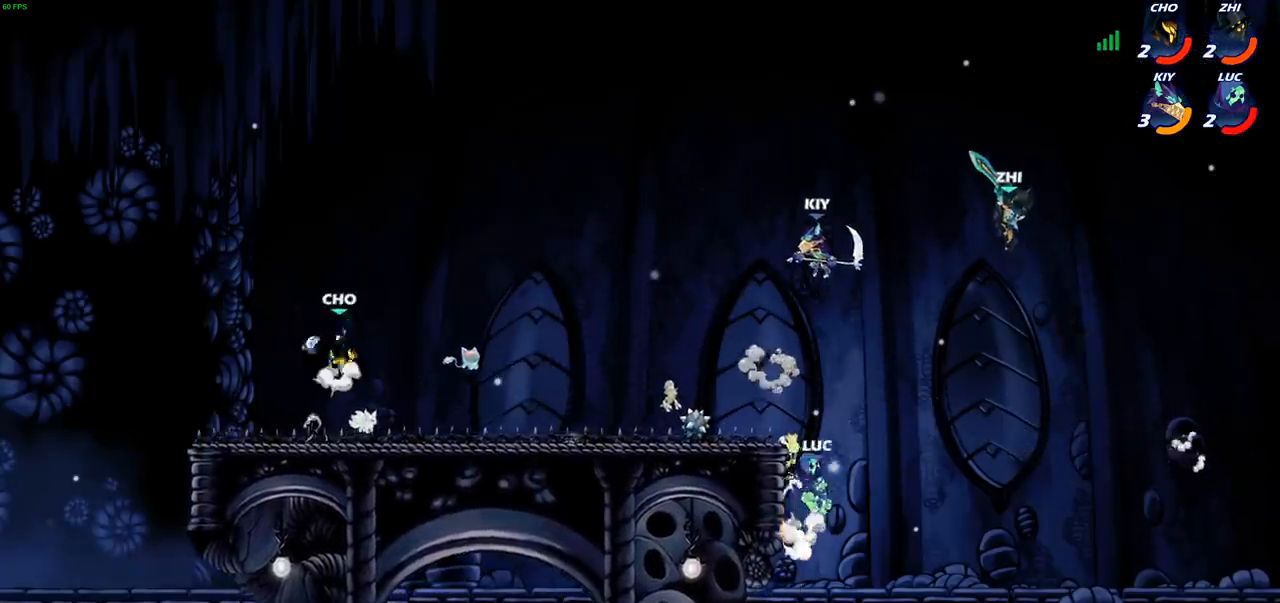
{"buttons": [], "left_stick": "up-left", "right_stick": "center", "events": [[83, "CROSS", "up"], [183, "CROSS", "down"], [183, "left_stick", "up-left"], [317, "CIRCLE", "down"], [333, "CROSS", "up"], [450, "CIRCLE", "up"]]}
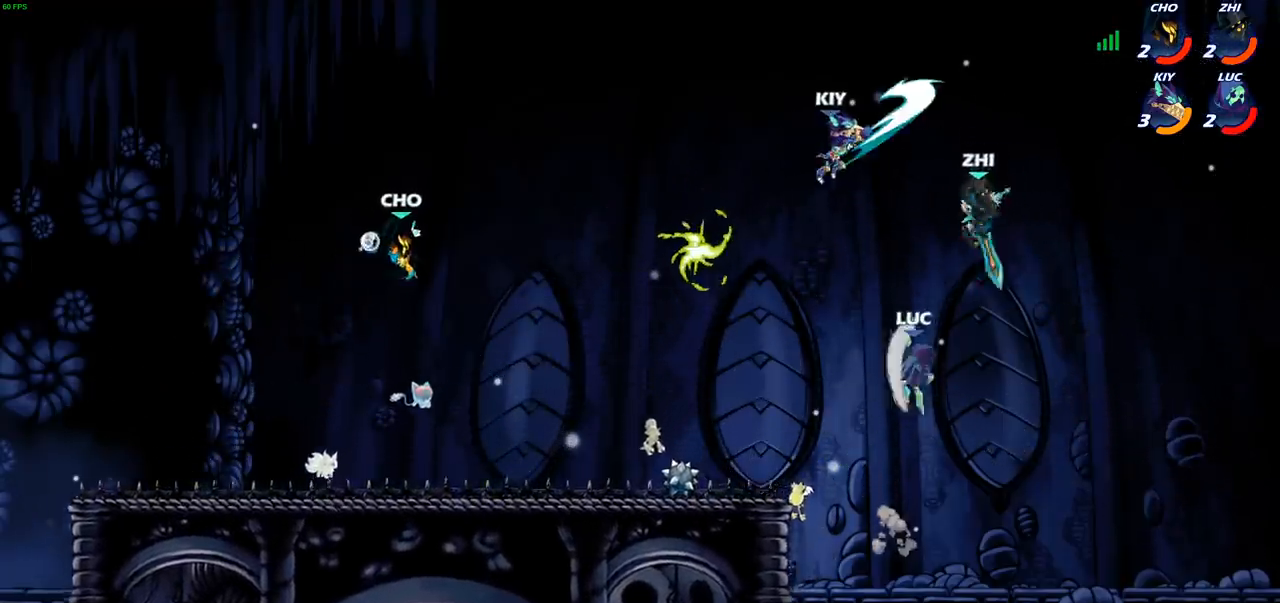
{"buttons": [], "left_stick": "up", "right_stick": "center", "events": [[17, "left_stick", "up-right"], [467, "left_stick", "up"]]}
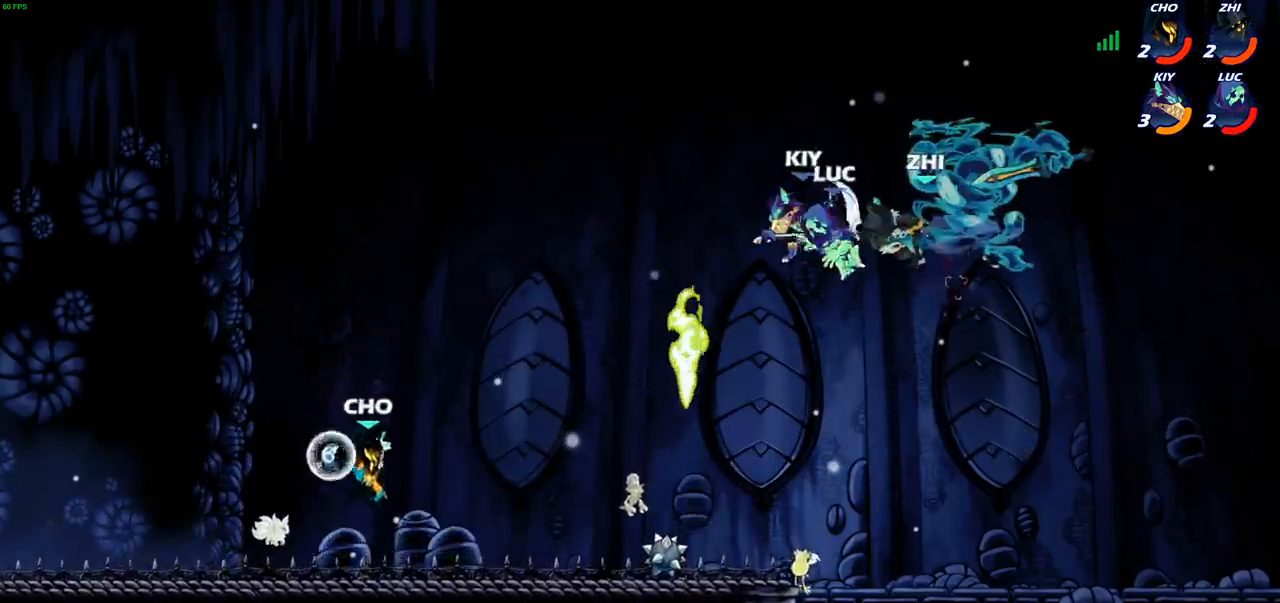
{"buttons": ["L1", "L2"], "left_stick": "right", "right_stick": "center", "events": [[50, "left_stick", "left"], [117, "R2", "down"], [150, "R1", "down"], [150, "left_stick", "down-left"], [217, "L2", "down"], [333, "R1", "up"], [333, "R2", "up"], [367, "L2", "up"], [433, "L2", "down"], [450, "L1", "down"], [450, "left_stick", "right"]]}
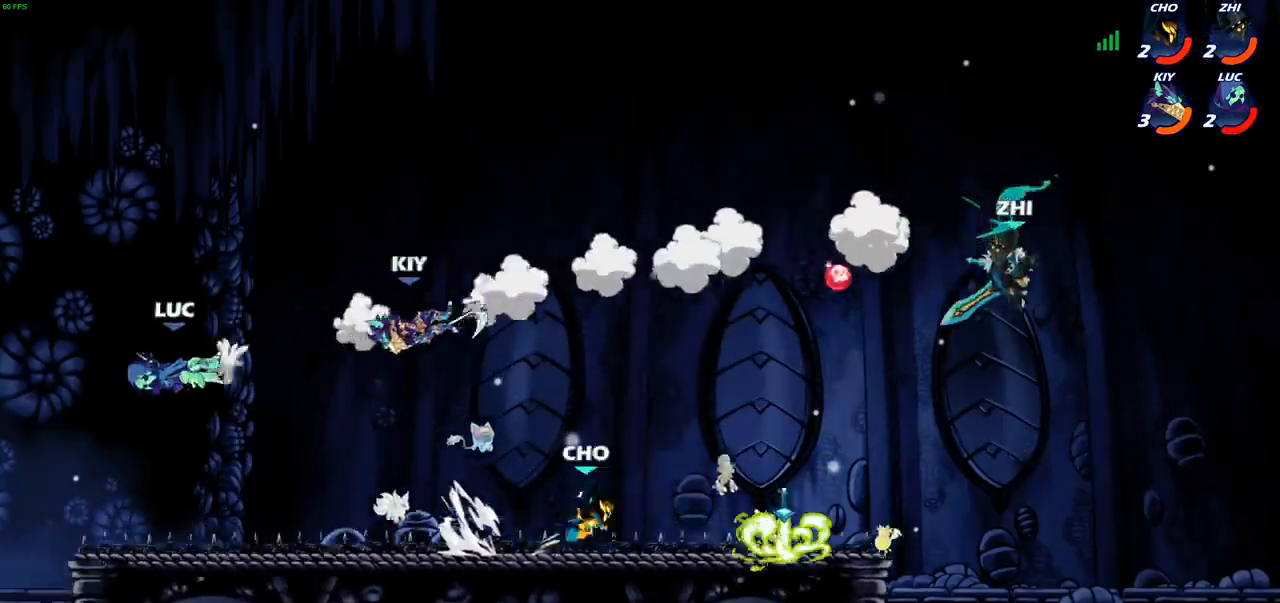
{"buttons": [], "left_stick": "right", "right_stick": "center", "events": [[67, "L1", "up"], [67, "L2", "up"], [133, "R2", "down"], [150, "L2", "down"], [150, "R1", "down"], [200, "R1", "up"], [267, "R2", "up"], [283, "L2", "up"], [367, "L2", "down"], [367, "R2", "down"], [483, "L2", "up"], [483, "R2", "up"]]}
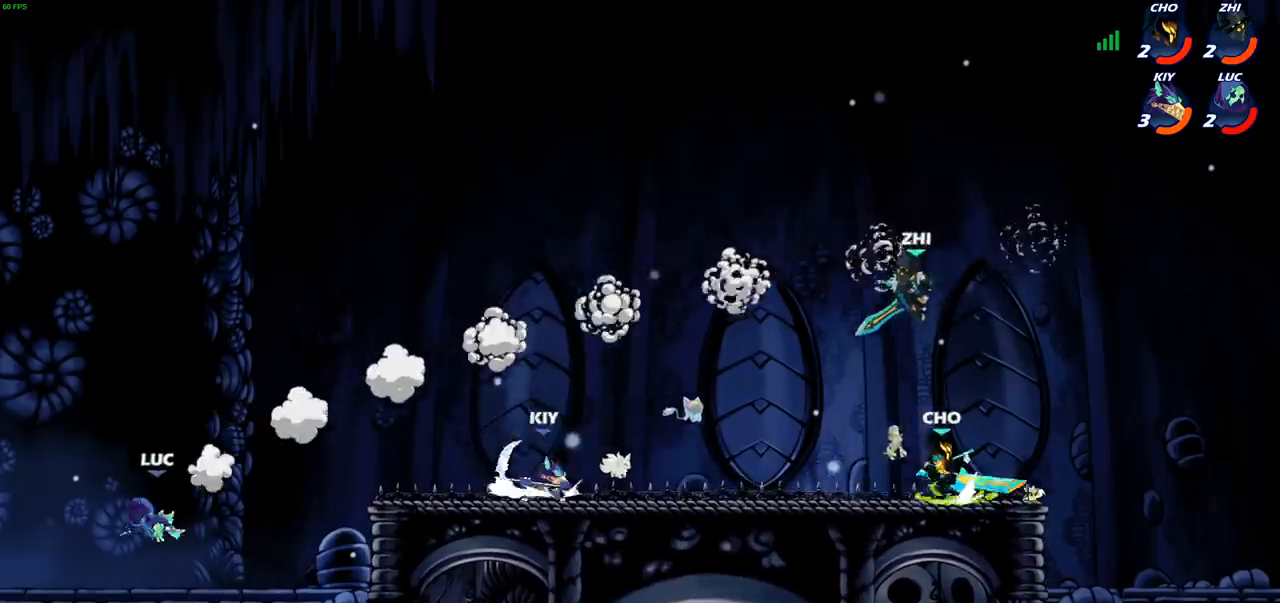
{"buttons": [], "left_stick": "right", "right_stick": "center"}
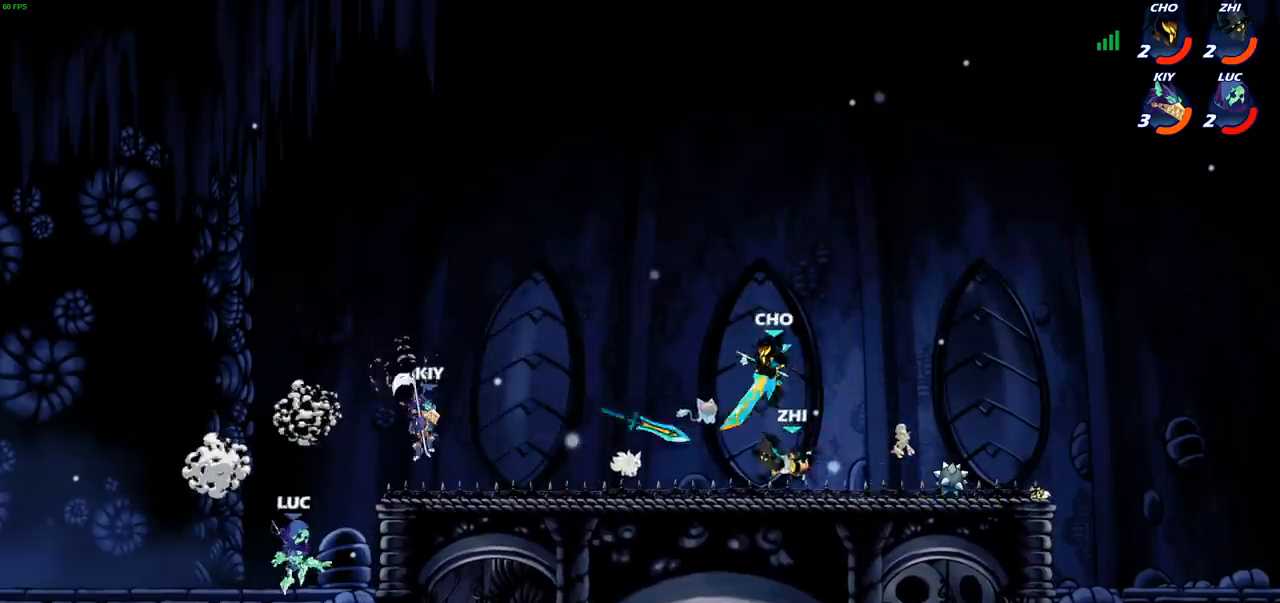
{"buttons": [], "left_stick": "down-left", "right_stick": "center", "events": [[100, "CROSS", "down"], [283, "CROSS", "up"], [383, "left_stick", "down"], [433, "left_stick", "down-left"]]}
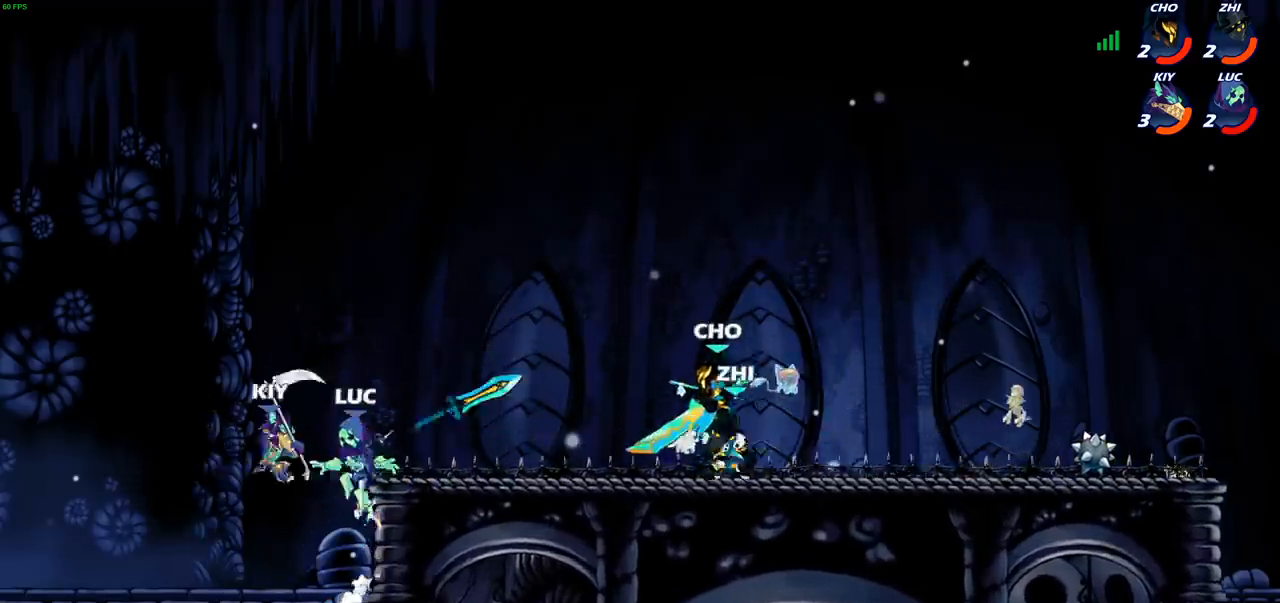
{"buttons": [], "left_stick": "right", "right_stick": "center", "events": [[17, "CROSS", "down"], [50, "left_stick", "right"], [100, "CIRCLE", "down"], [100, "CROSS", "up"], [217, "CIRCLE", "up"]]}
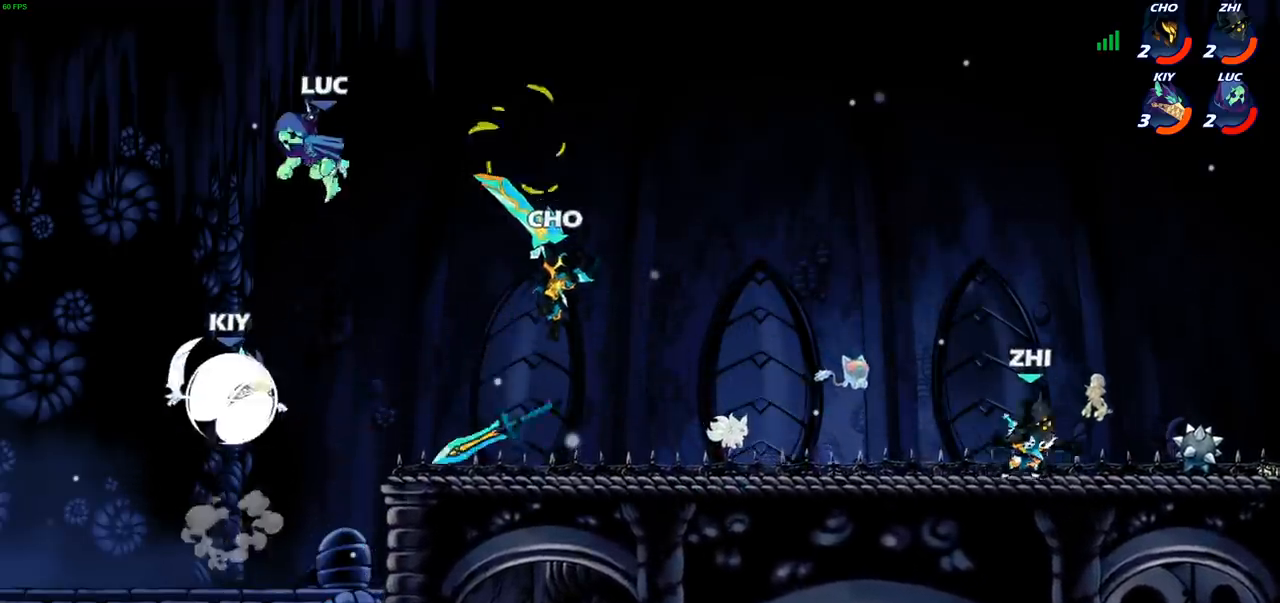
{"buttons": [], "left_stick": "center", "right_stick": "center", "events": [[183, "left_stick", "down"], [200, "SQUARE", "down"], [233, "left_stick", "down-left"], [283, "SQUARE", "up"], [383, "left_stick", "center"]]}
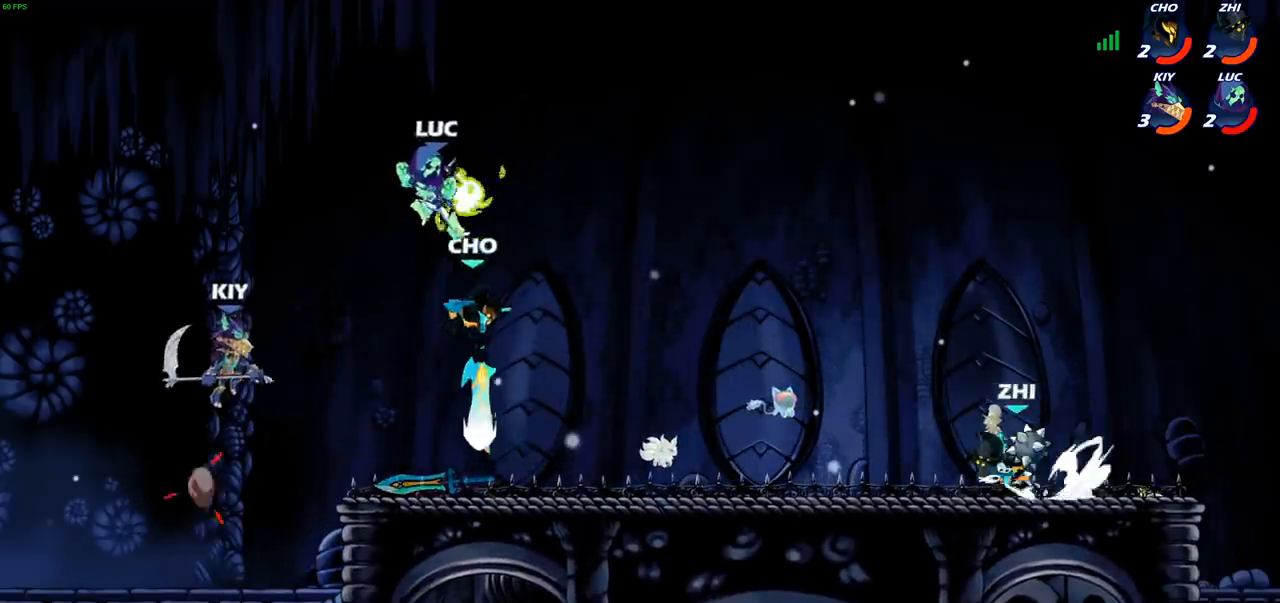
{"buttons": [], "left_stick": "left", "right_stick": "center", "events": [[117, "left_stick", "left"], [400, "CROSS", "down"], [500, "CROSS", "up"]]}
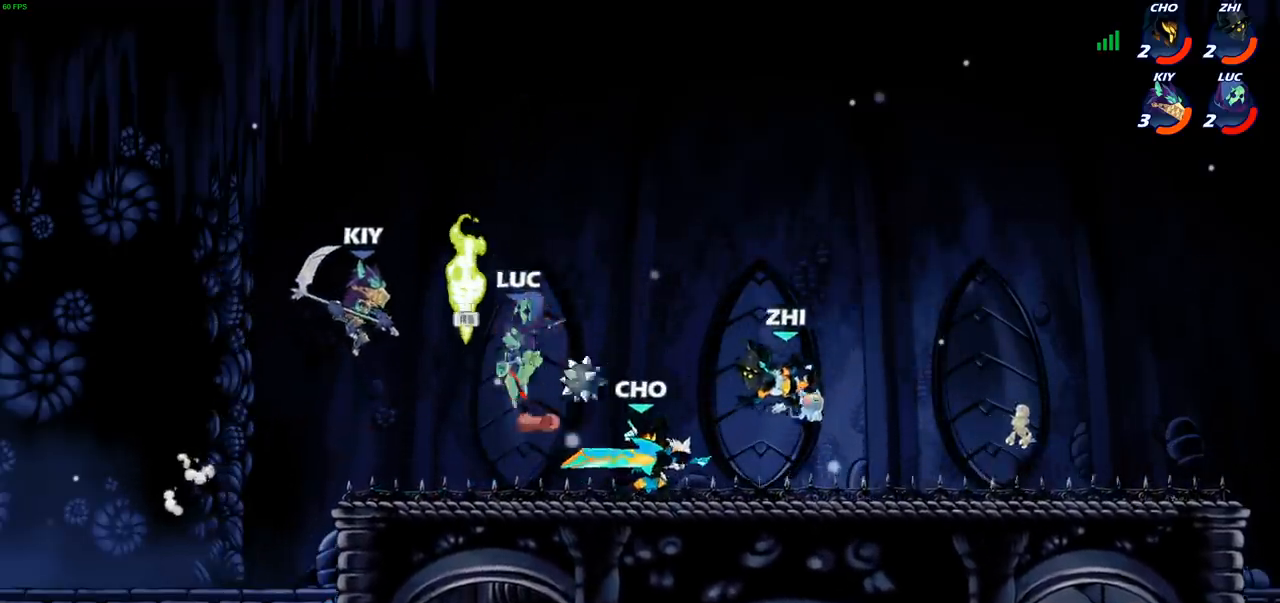
{"buttons": [], "left_stick": "right", "right_stick": "center", "events": [[50, "R1", "down"], [133, "left_stick", "up"], [183, "R1", "up"], [250, "left_stick", "right"], [350, "R1", "down"], [350, "R2", "down"], [483, "R1", "up"], [483, "R2", "up"]]}
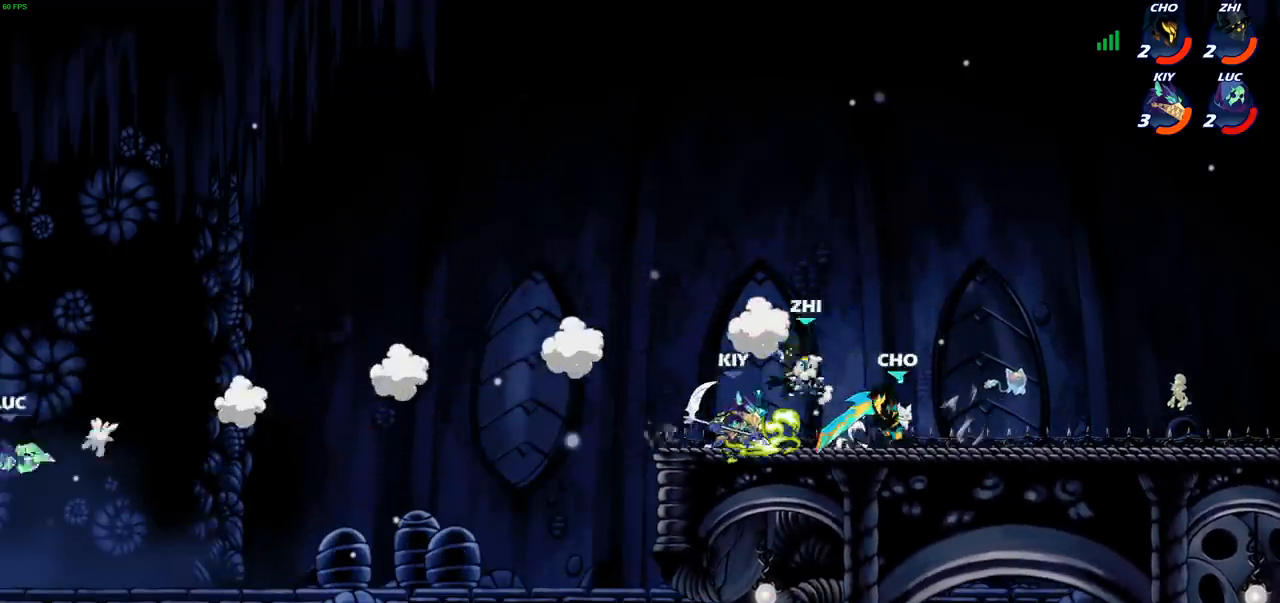
{"buttons": ["R1", "R2"], "left_stick": "right", "right_stick": "center", "events": [[83, "R1", "down"], [83, "R2", "down"], [183, "R1", "up"], [183, "R2", "up"], [283, "R1", "down"], [283, "R2", "down"], [383, "R1", "up"], [383, "R2", "up"], [467, "R1", "down"], [467, "R2", "down"]]}
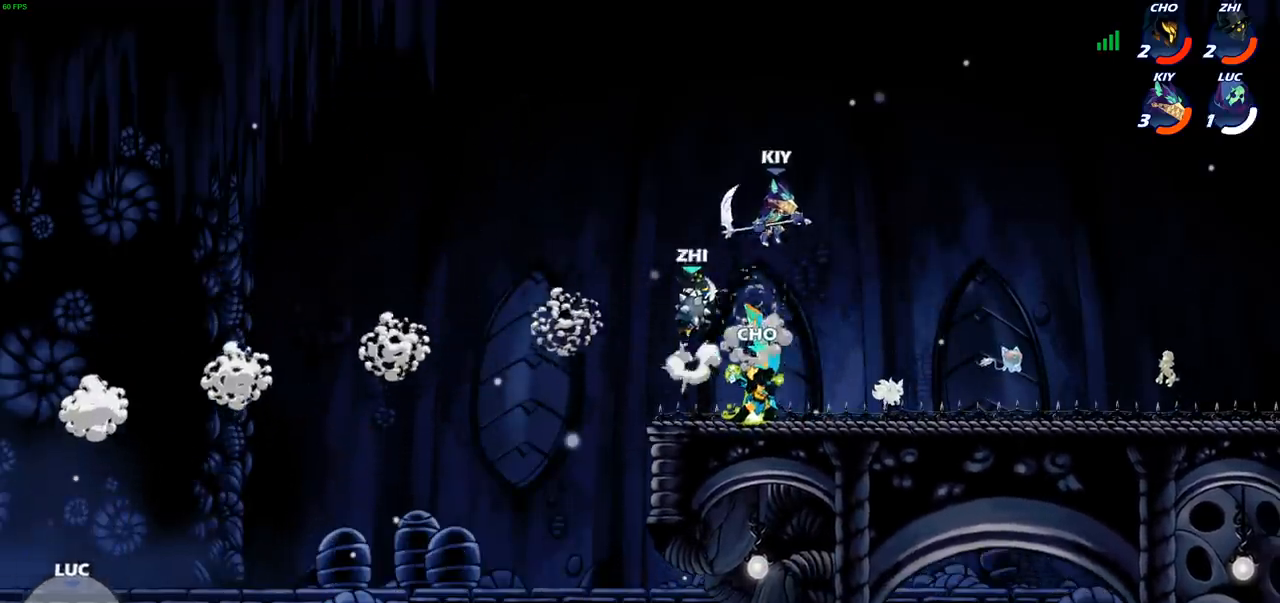
{"buttons": [], "left_stick": "right", "right_stick": "center", "events": [[83, "R1", "up"], [83, "R2", "up"]]}
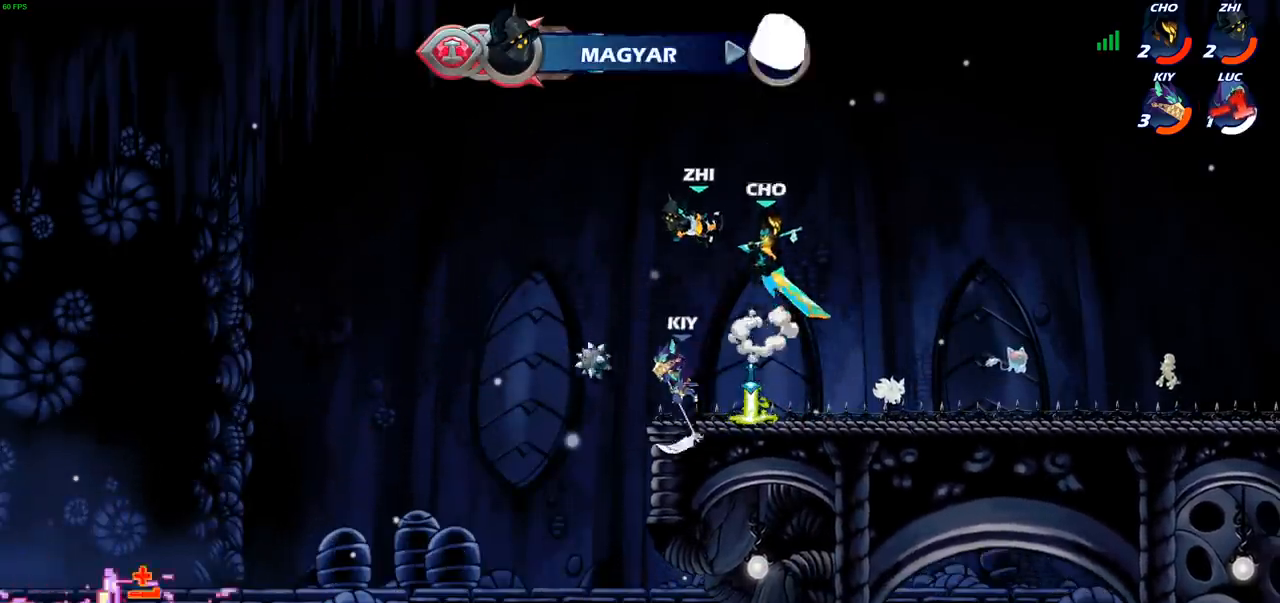
{"buttons": [], "left_stick": "right", "right_stick": "center", "events": []}
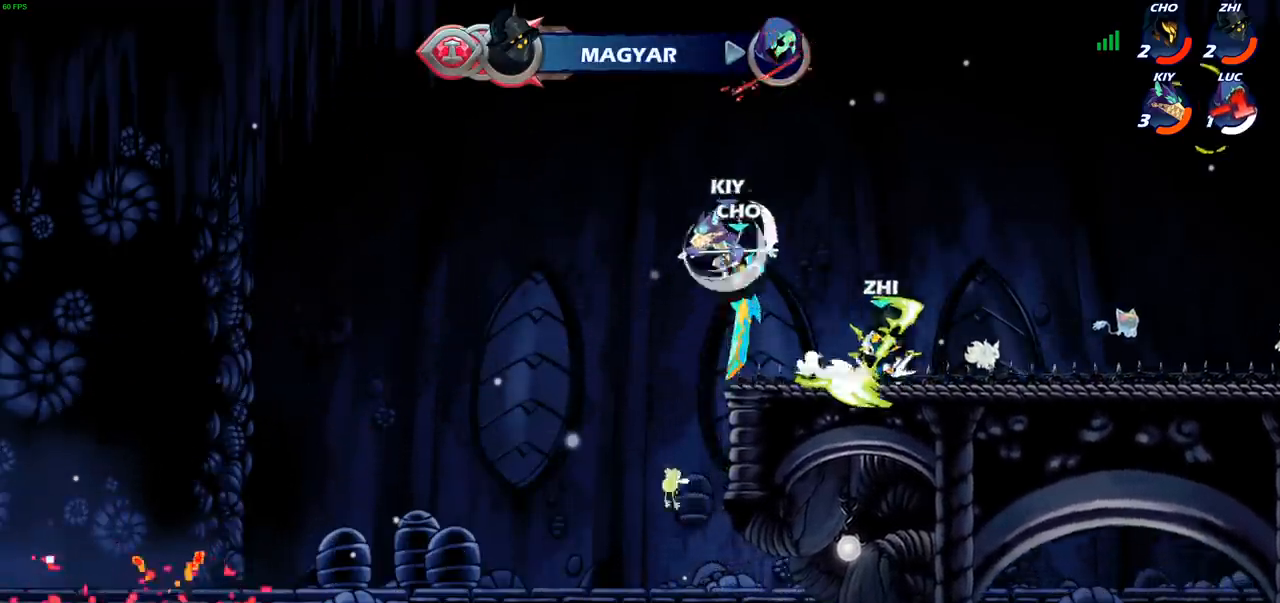
{"buttons": [], "left_stick": "center", "right_stick": "center", "events": [[17, "left_stick", "center"]]}
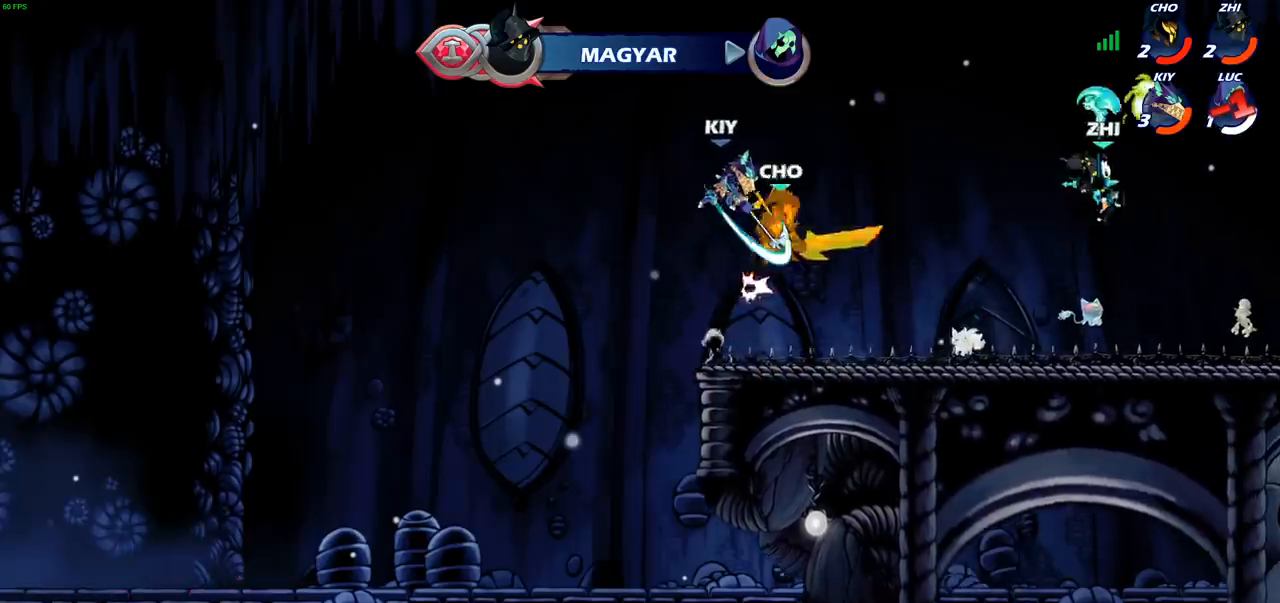
{"buttons": [], "left_stick": "center", "right_stick": "center", "events": []}
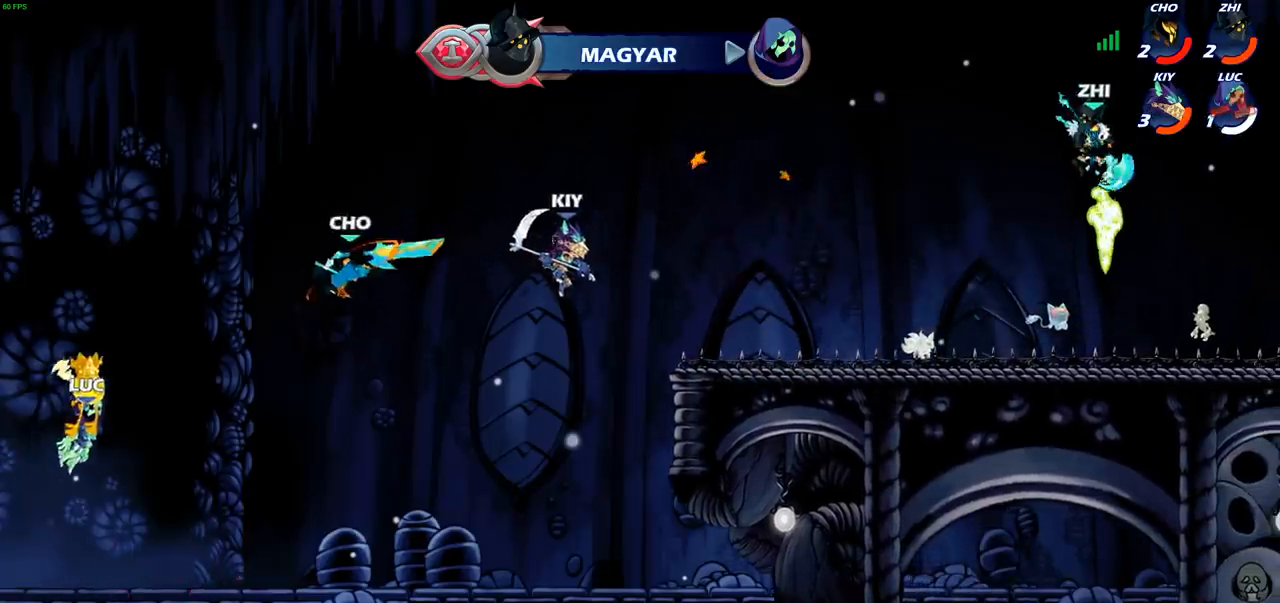
{"buttons": [], "left_stick": "center", "right_stick": "center", "events": []}
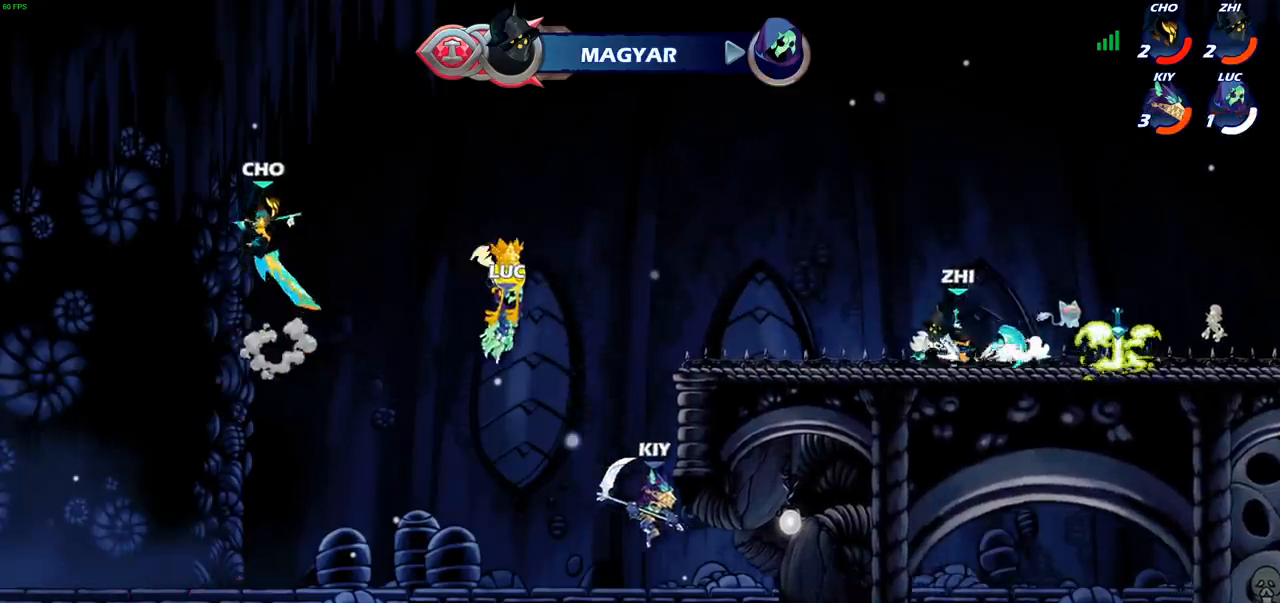
{"buttons": [], "left_stick": "center", "right_stick": "center", "events": []}
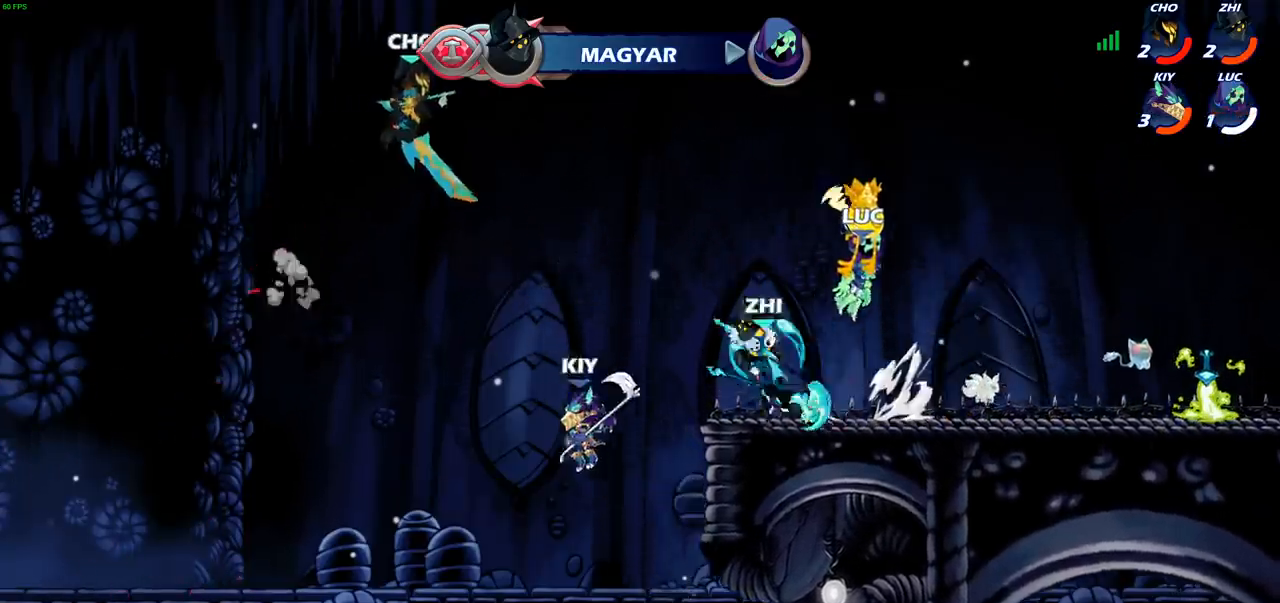
{"buttons": ["SELECT"], "left_stick": "center", "right_stick": "center", "events": [[250, "SELECT", "down"]]}